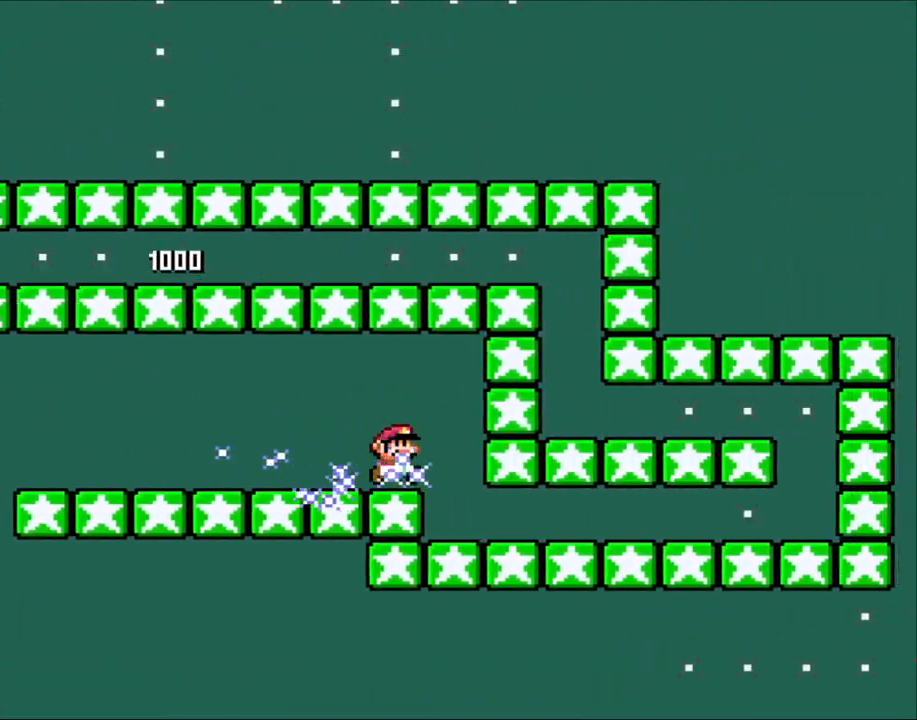
Gameplay with a controller (Nintendo layout); each line is a JSON object with the inputs held at the frame after it (dt_ms = milliseconds from this image to that frame). "events" lists button and stick changes between this image and that frame as [ms after this image, input, new state], when the widget could be followed in between. Not read: L3 R3.
{"dt_ms": 1000, "buttons": ["X", "DPAD_RIGHT"], "events": [[500, "Y", "down"], [533, "X", "up"], [883, "X", "down"], [883, "Y", "up"]]}
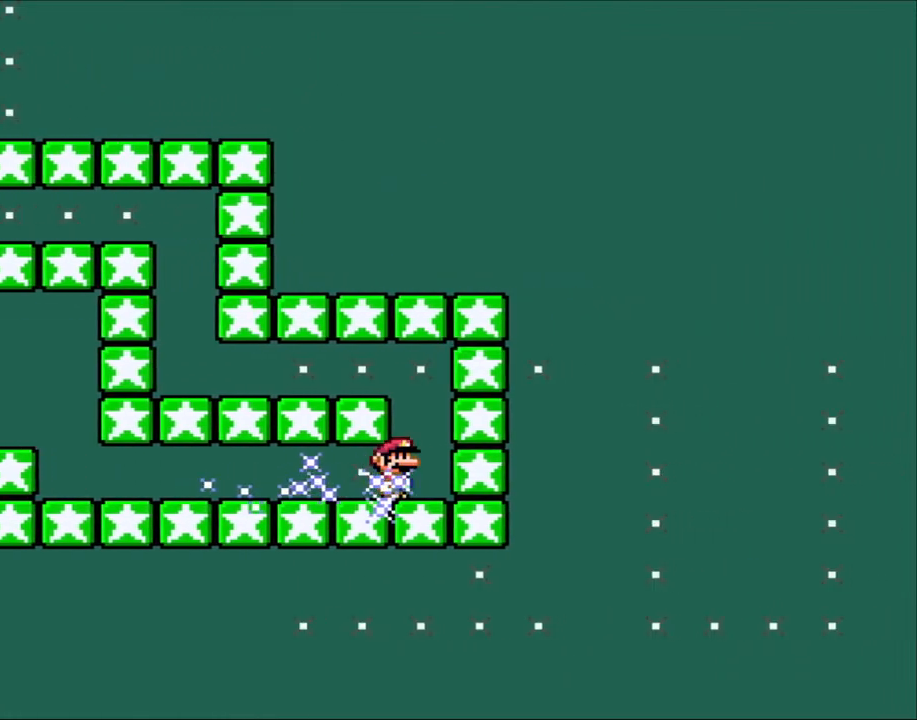
{"dt_ms": 500, "buttons": ["A", "X", "DPAD_LEFT"], "events": [[183, "A", "down"], [183, "DPAD_LEFT", "down"], [183, "DPAD_RIGHT", "up"]]}
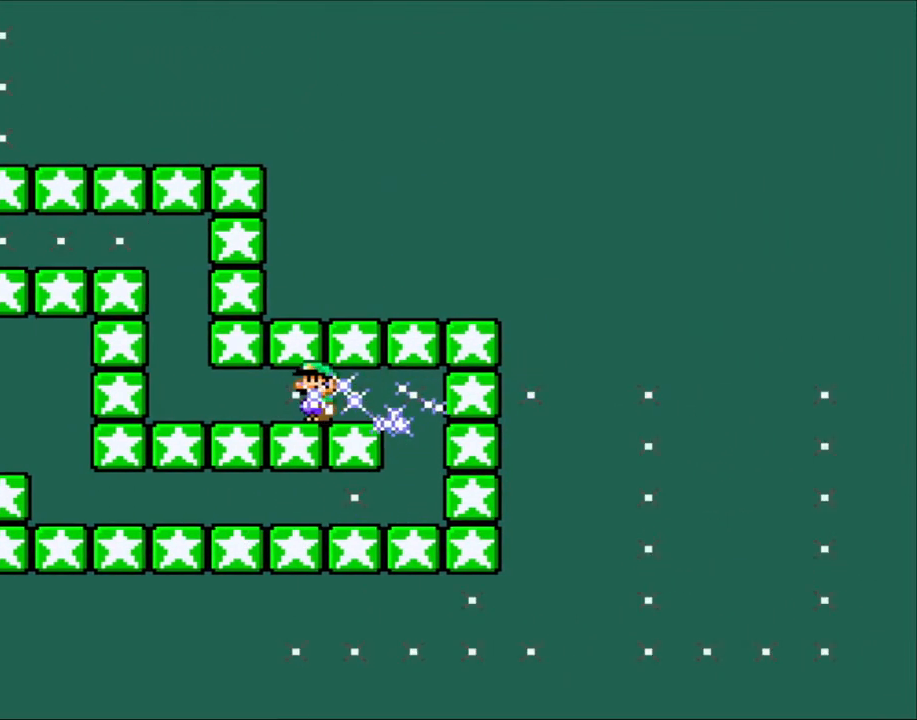
{"dt_ms": 500, "buttons": ["A", "X", "DPAD_LEFT"], "events": [[83, "A", "up"], [383, "A", "down"]]}
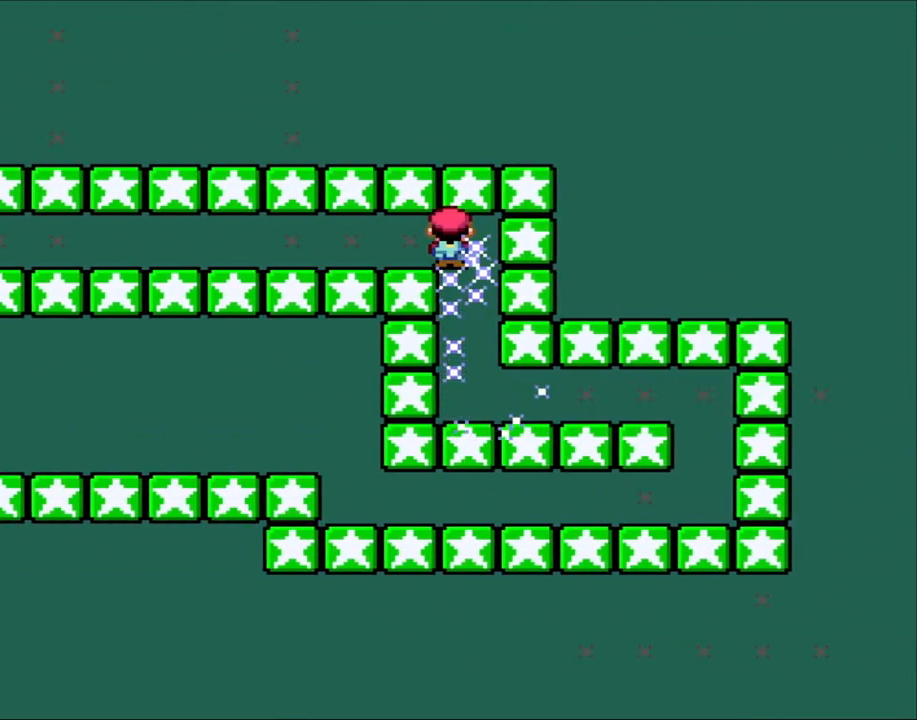
{"dt_ms": 500, "buttons": ["Y", "DPAD_LEFT"], "events": [[350, "A", "up"], [433, "X", "up"], [433, "Y", "down"]]}
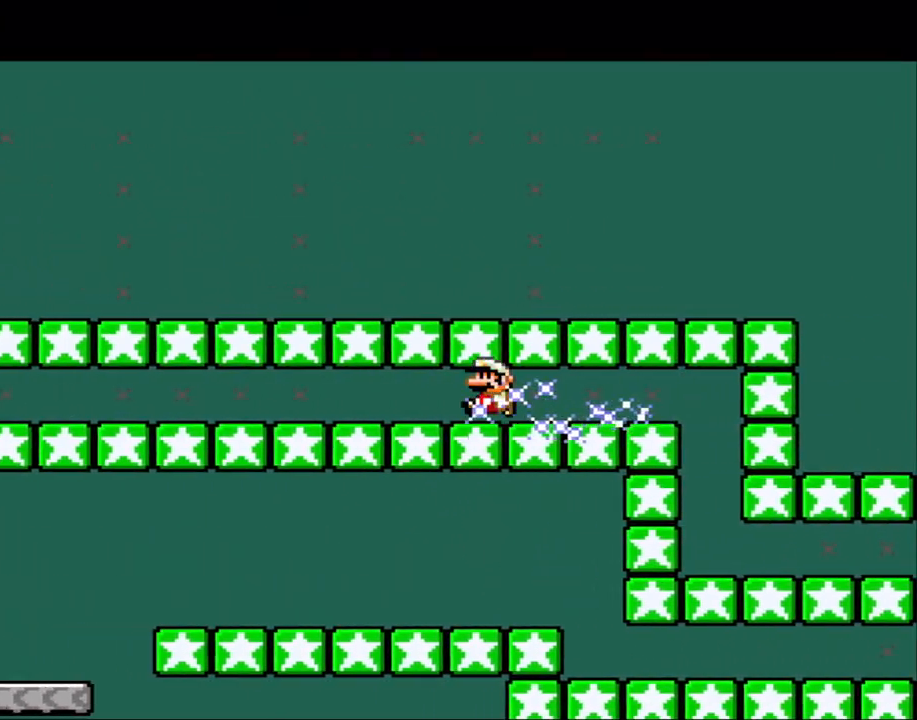
{"dt_ms": 500, "buttons": ["Y", "DPAD_LEFT"], "events": []}
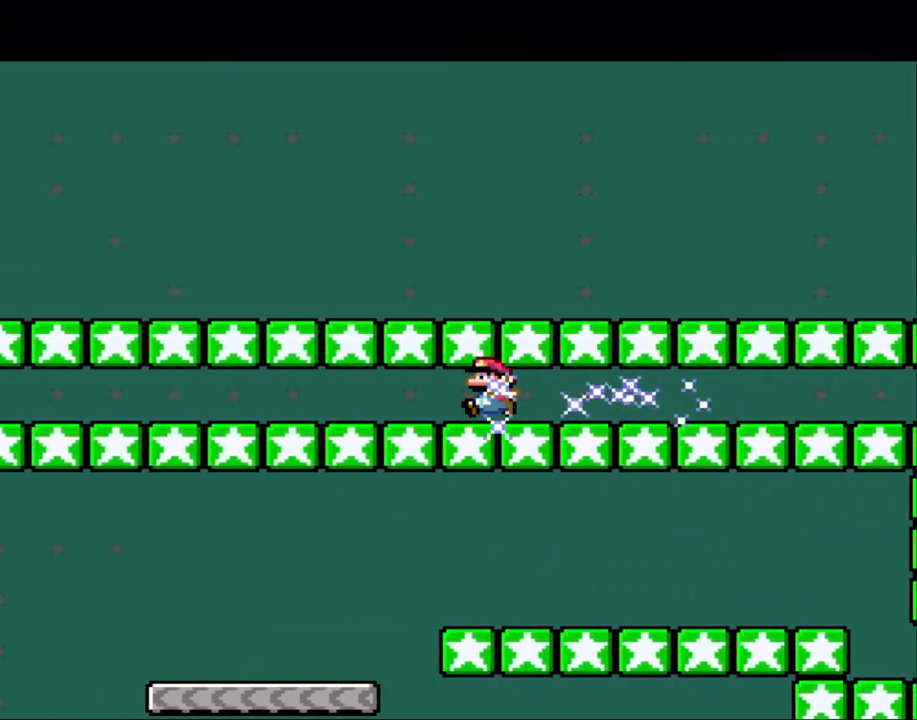
{"dt_ms": 500, "buttons": ["Y", "DPAD_LEFT"], "events": []}
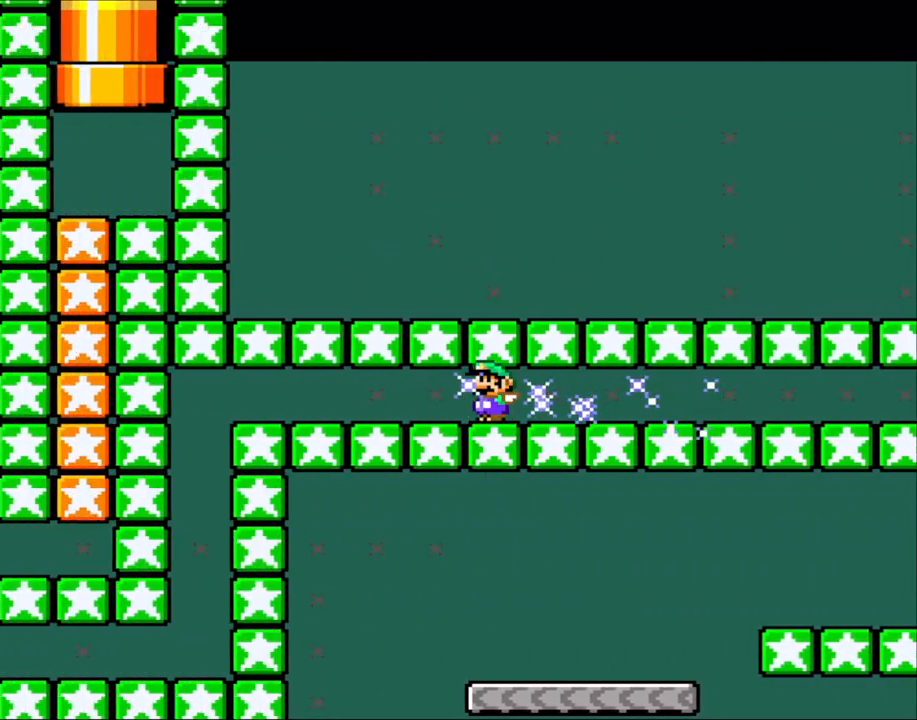
{"dt_ms": 500, "buttons": ["Y"], "events": [[483, "DPAD_LEFT", "up"]]}
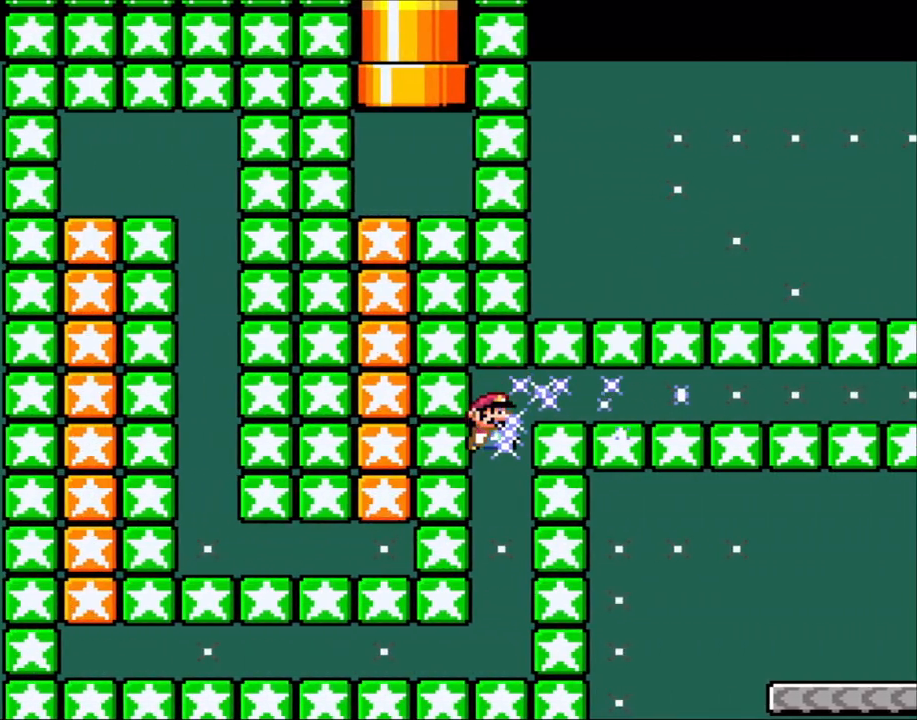
{"dt_ms": 500, "buttons": ["Y", "DPAD_LEFT"], "events": [[17, "DPAD_RIGHT", "down"], [133, "DPAD_RIGHT", "up"], [167, "DPAD_LEFT", "down"]]}
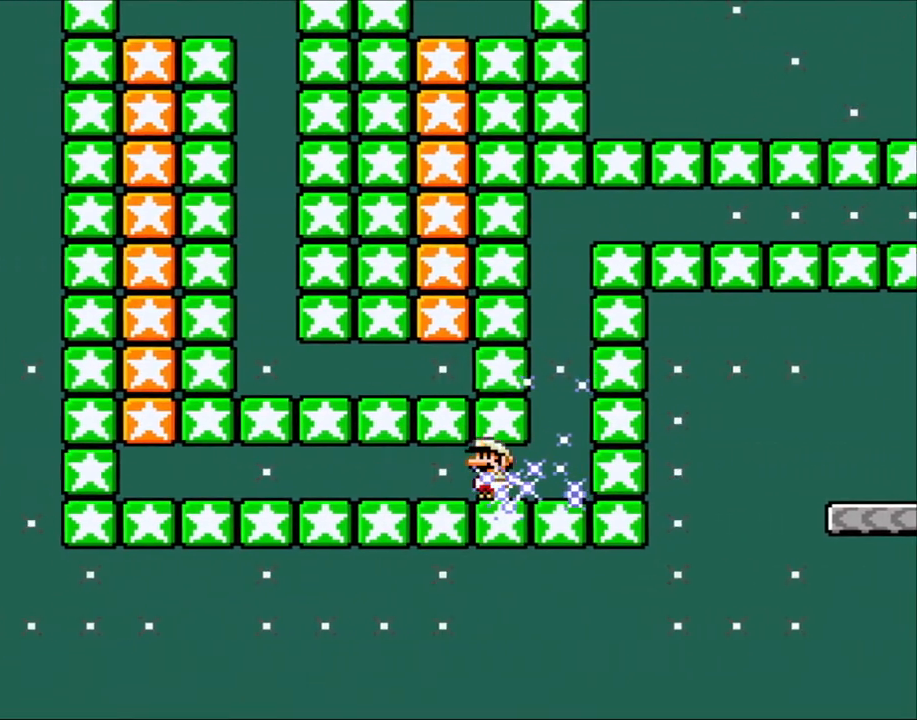
{"dt_ms": 500, "buttons": ["Y", "DPAD_LEFT"], "events": []}
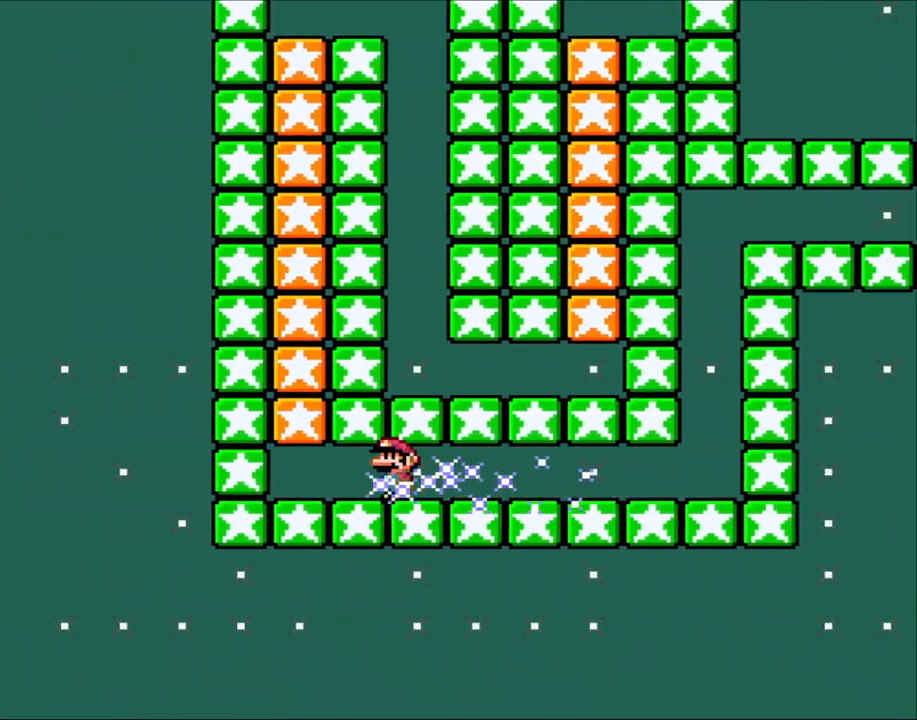
{"dt_ms": 500, "buttons": ["B"], "events": [[150, "DPAD_LEFT", "up"], [300, "Y", "up"], [367, "B", "down"]]}
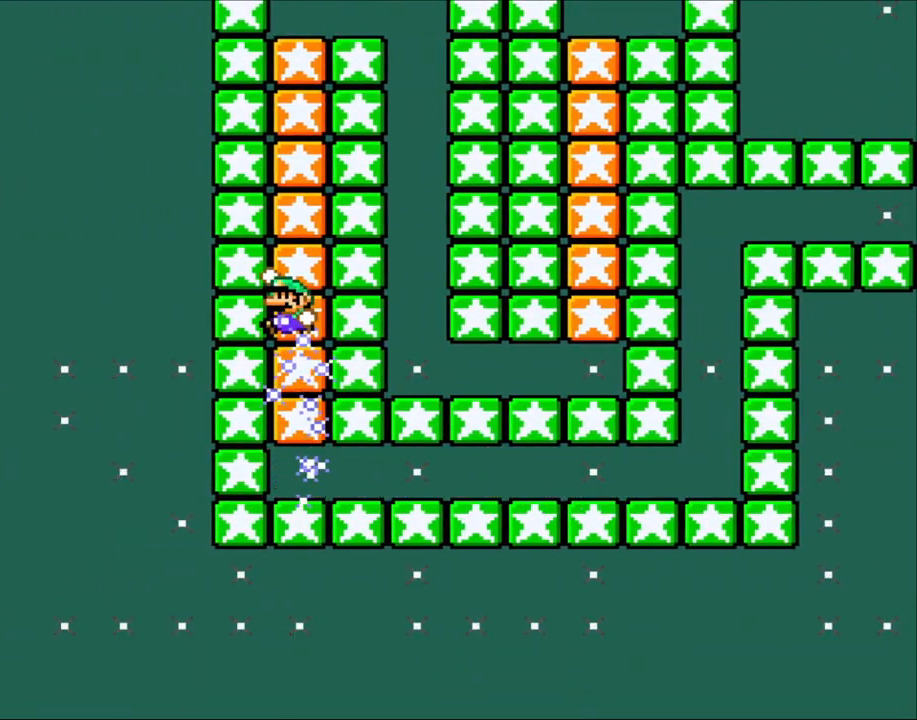
{"dt_ms": 500, "buttons": ["B"], "events": [[233, "DPAD_UP", "down"], [317, "B", "up"], [433, "B", "down"], [433, "DPAD_UP", "up"]]}
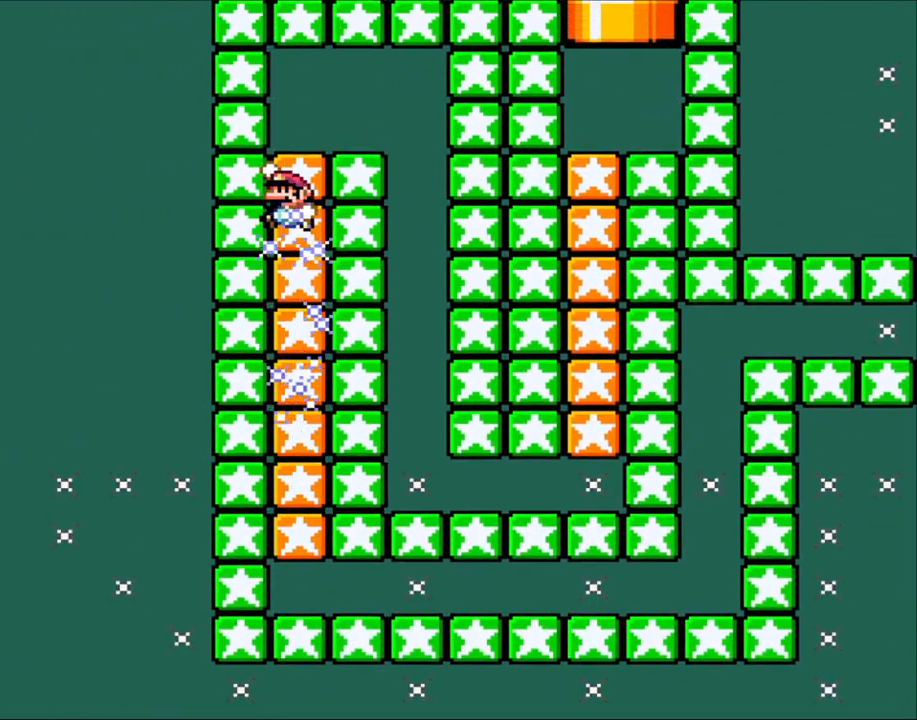
{"dt_ms": 500, "buttons": ["B", "DPAD_RIGHT"], "events": [[167, "DPAD_UP", "down"], [200, "B", "up"], [317, "DPAD_UP", "up"], [350, "B", "down"], [367, "DPAD_RIGHT", "down"]]}
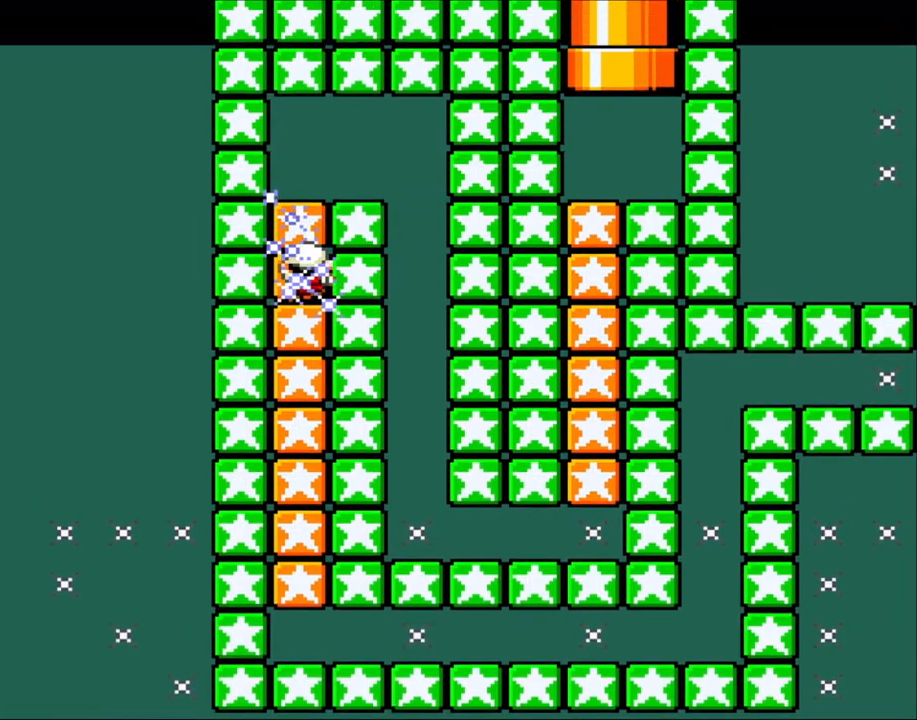
{"dt_ms": 500, "buttons": ["Y", "DPAD_RIGHT"], "events": [[33, "DPAD_UP", "down"], [83, "DPAD_RIGHT", "up"], [117, "B", "up"], [250, "B", "down"], [250, "DPAD_UP", "up"], [367, "DPAD_RIGHT", "down"], [433, "B", "up"], [467, "Y", "down"]]}
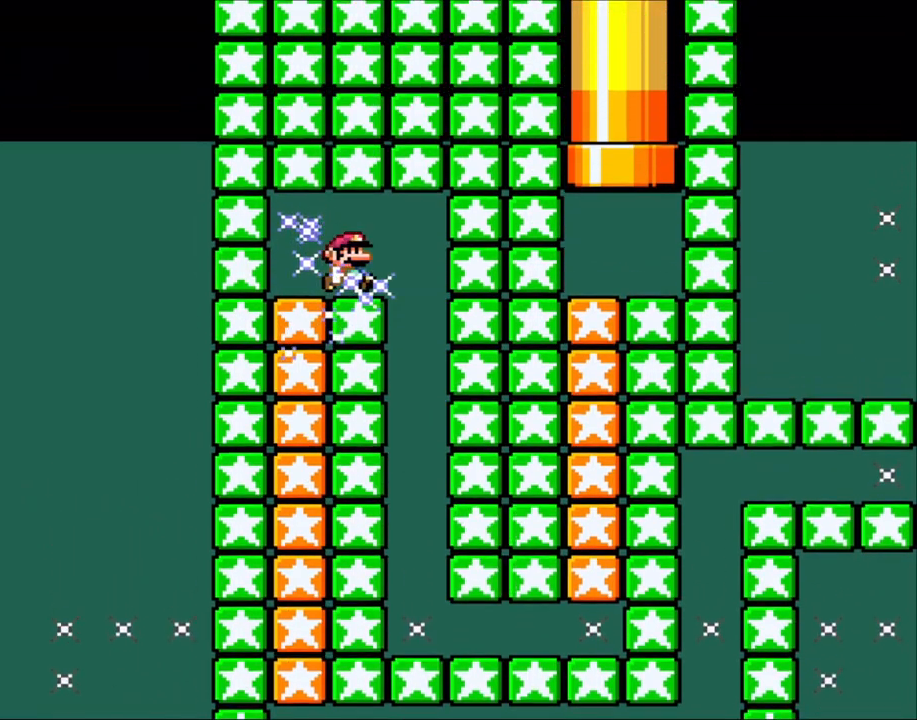
{"dt_ms": 500, "buttons": ["Y"], "events": [[283, "DPAD_RIGHT", "up"]]}
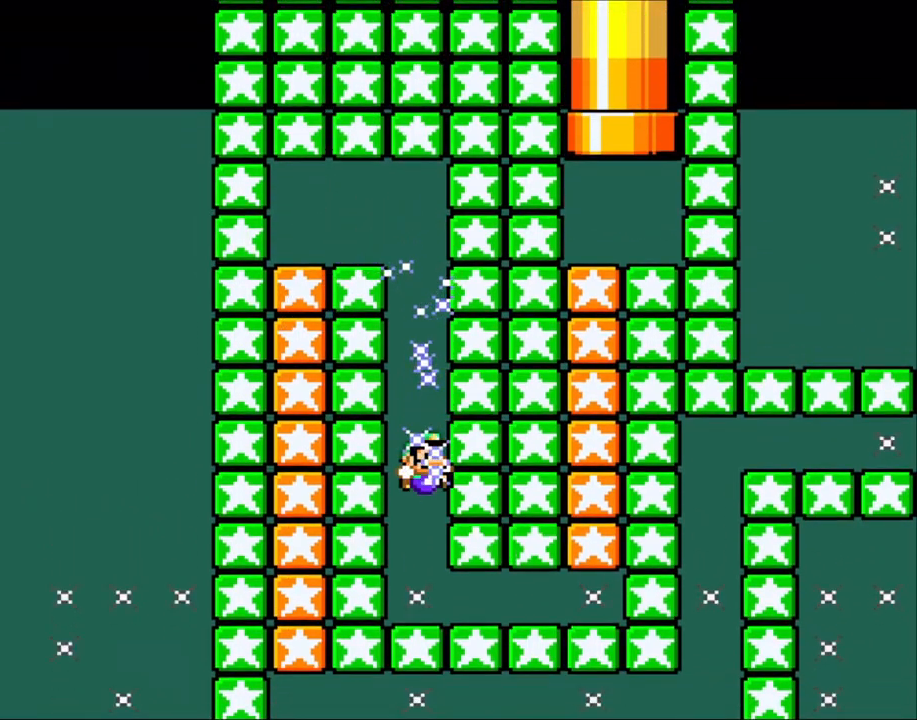
{"dt_ms": 500, "buttons": ["Y", "DPAD_RIGHT"], "events": [[50, "DPAD_RIGHT", "down"]]}
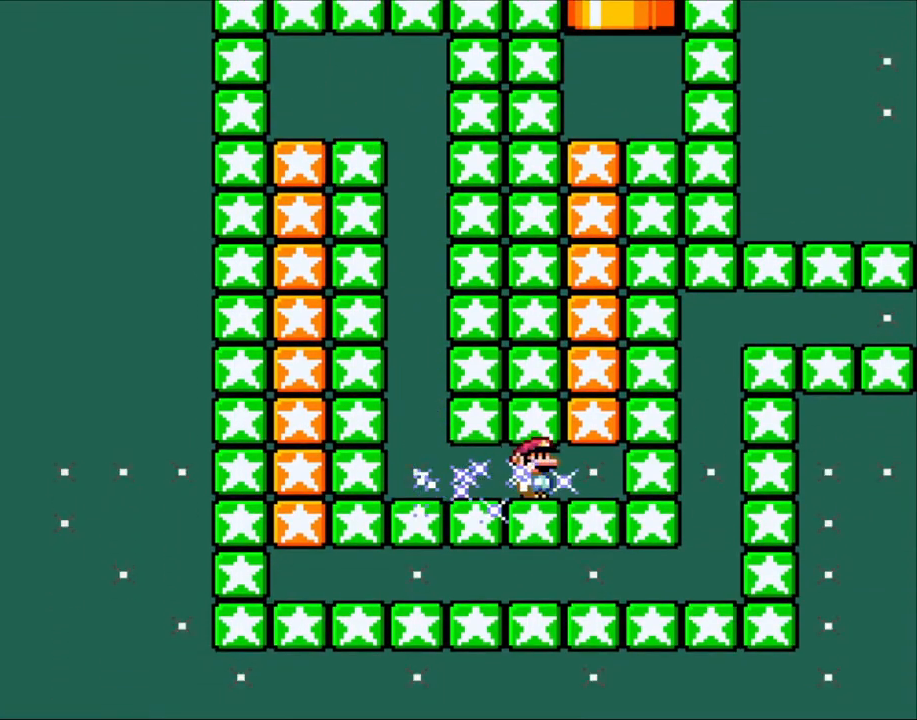
{"dt_ms": 500, "buttons": ["B", "Y"], "events": [[250, "DPAD_RIGHT", "up"], [283, "B", "down"]]}
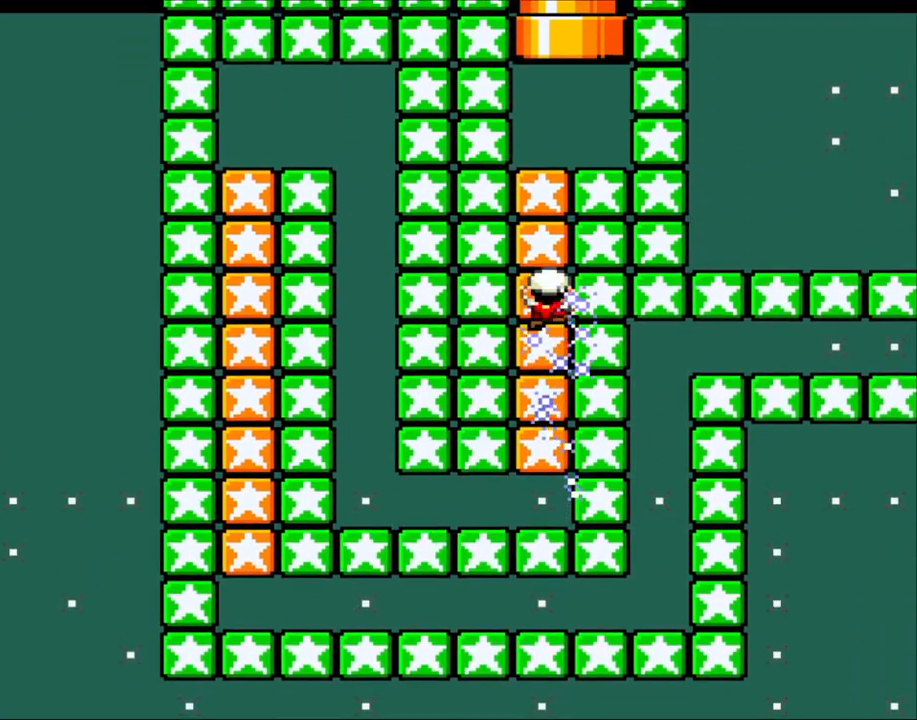
{"dt_ms": 500, "buttons": ["B"], "events": [[83, "DPAD_UP", "down"], [167, "B", "up"], [167, "Y", "up"], [283, "DPAD_UP", "up"], [333, "B", "down"]]}
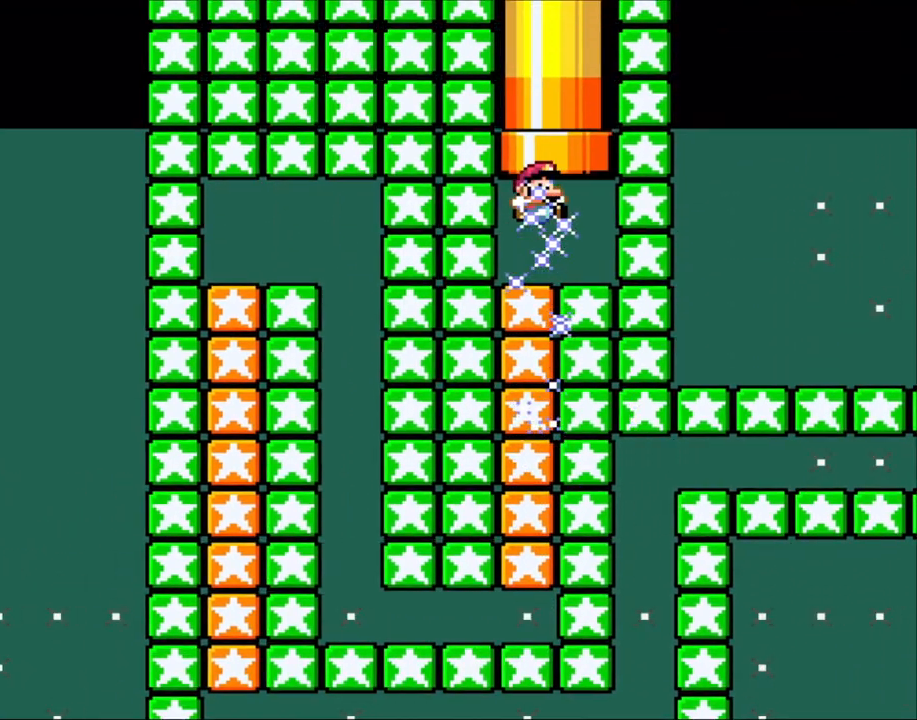
{"dt_ms": 500, "buttons": ["B", "DPAD_UP"], "events": [[83, "DPAD_RIGHT", "down"], [167, "DPAD_RIGHT", "up"], [167, "DPAD_UP", "down"], [217, "B", "up"], [433, "B", "down"]]}
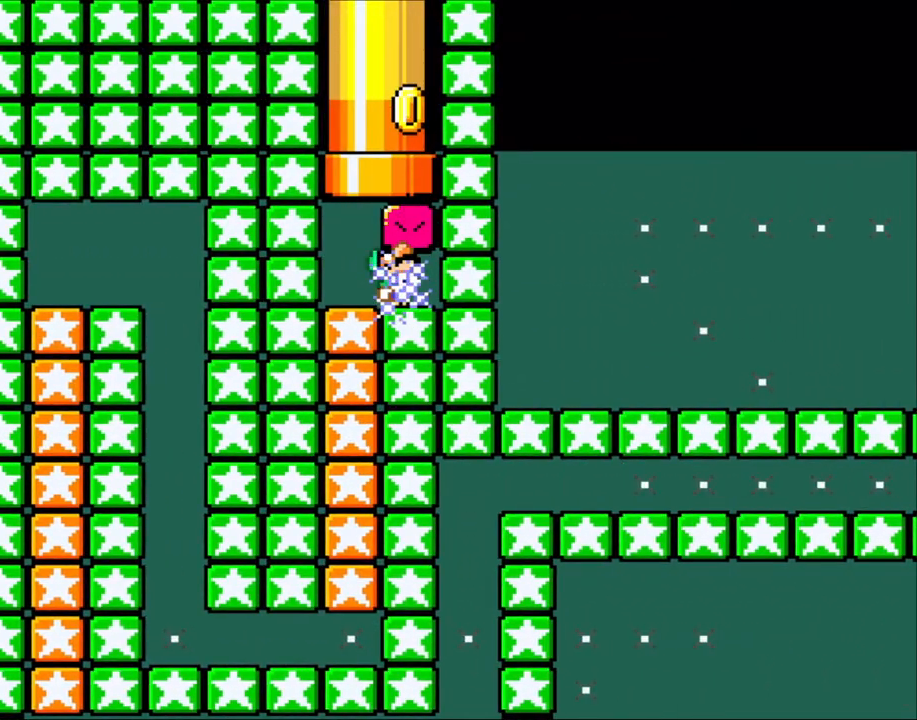
{"dt_ms": 500, "buttons": [], "events": [[133, "B", "up"], [250, "DPAD_LEFT", "down"], [283, "DPAD_UP", "up"], [400, "DPAD_LEFT", "up"], [400, "DPAD_UP", "down"], [433, "DPAD_UP", "up"]]}
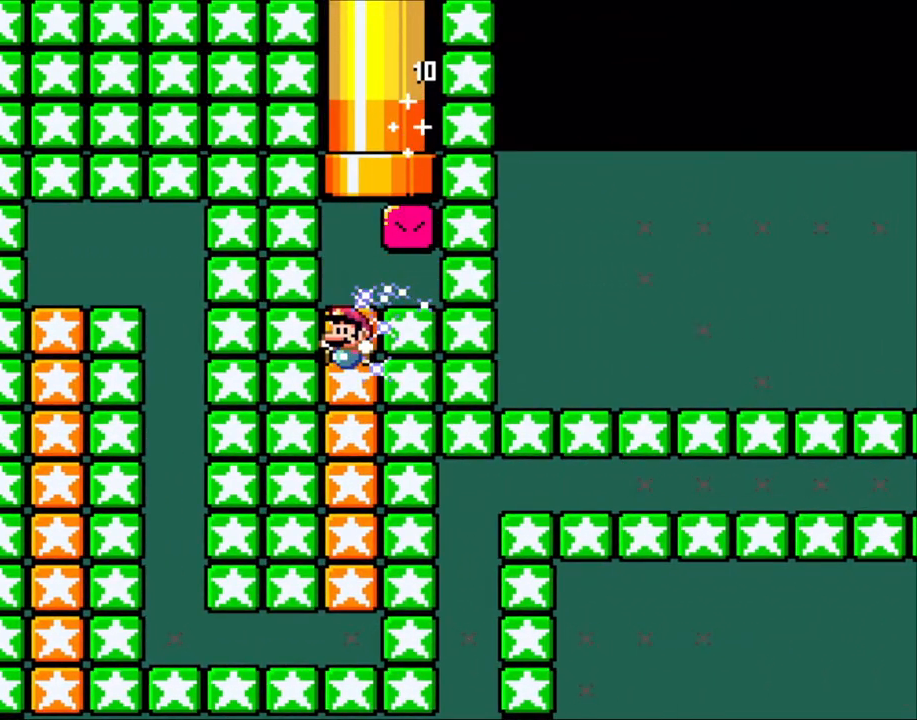
{"dt_ms": 500, "buttons": ["DPAD_UP"], "events": [[167, "DPAD_UP", "down"], [250, "B", "down"], [250, "DPAD_RIGHT", "down"], [350, "DPAD_RIGHT", "up"], [467, "B", "up"]]}
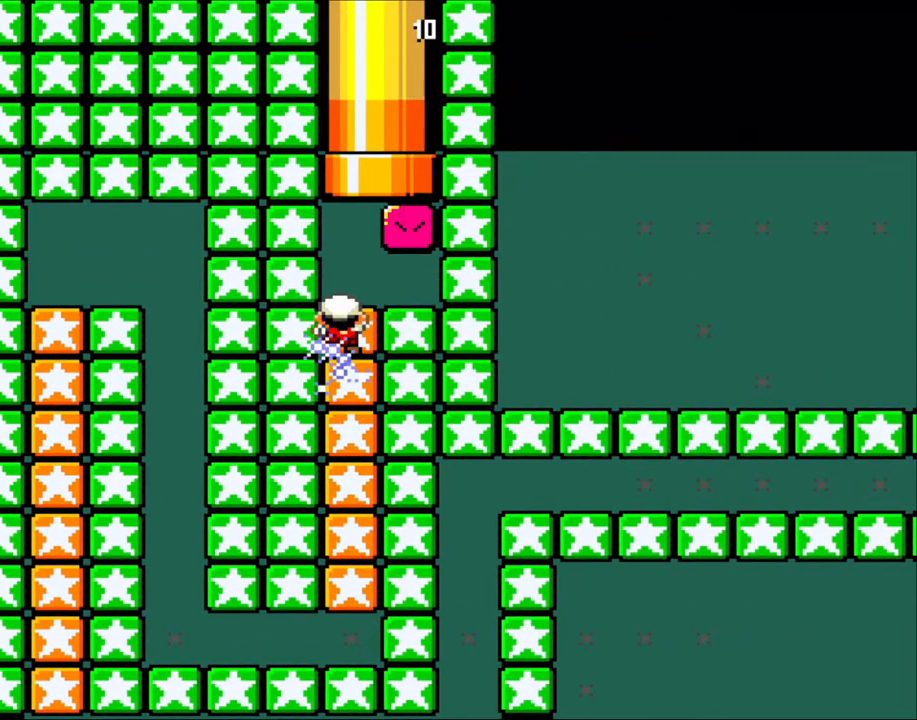
{"dt_ms": 500, "buttons": ["B", "DPAD_UP", "DPAD_RIGHT"], "events": [[83, "DPAD_UP", "up"], [250, "B", "down"], [317, "DPAD_RIGHT", "down"], [317, "DPAD_UP", "down"]]}
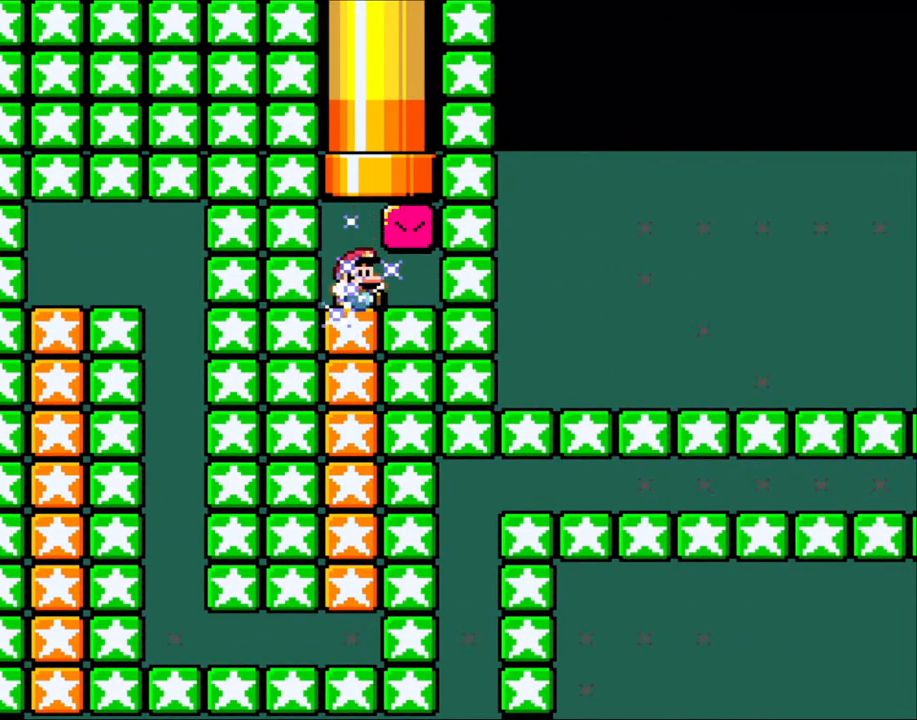
{"dt_ms": 500, "buttons": ["B", "DPAD_UP"], "events": [[50, "DPAD_RIGHT", "up"], [117, "B", "up"], [233, "B", "down"]]}
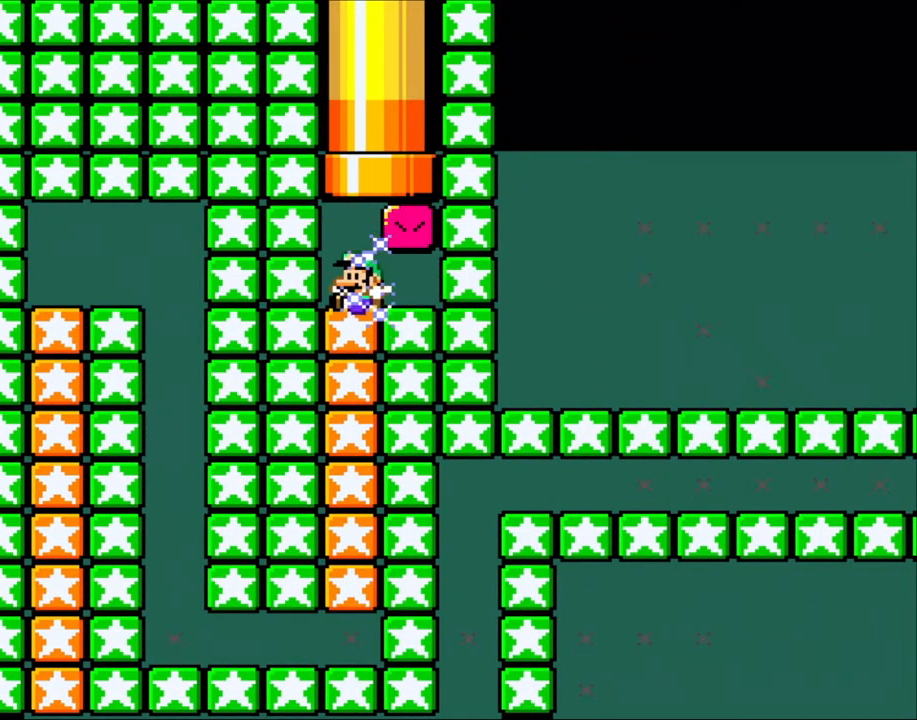
{"dt_ms": 500, "buttons": ["B", "DPAD_UP", "DPAD_RIGHT"], "events": [[50, "B", "up"], [167, "DPAD_RIGHT", "down"], [200, "B", "down"]]}
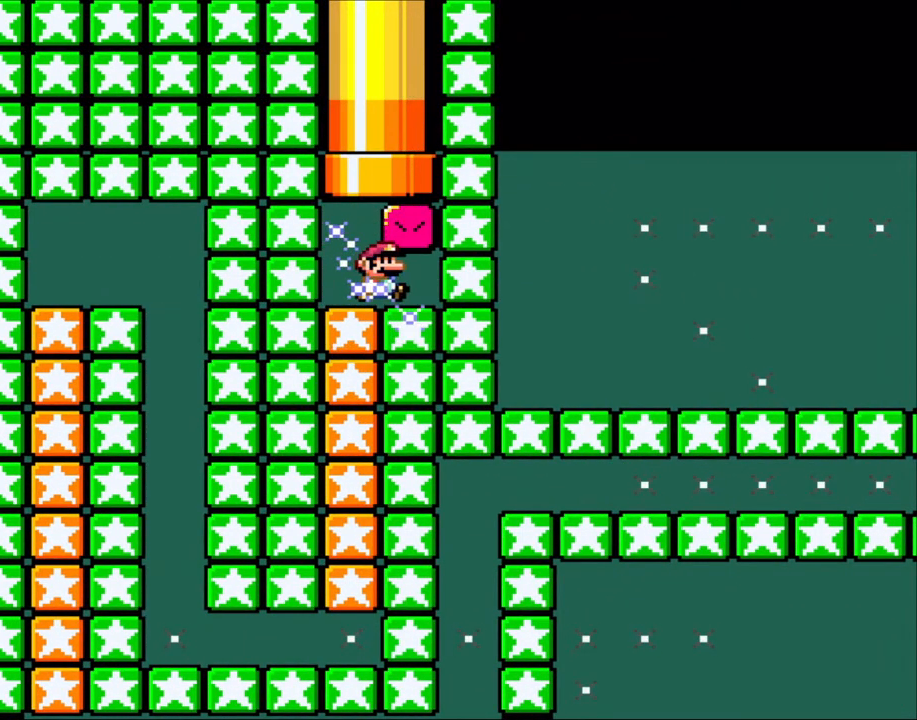
{"dt_ms": 500, "buttons": ["DPAD_UP", "DPAD_LEFT"], "events": [[50, "B", "up"], [83, "DPAD_RIGHT", "up"], [167, "B", "down"], [333, "DPAD_LEFT", "down"], [417, "B", "up"]]}
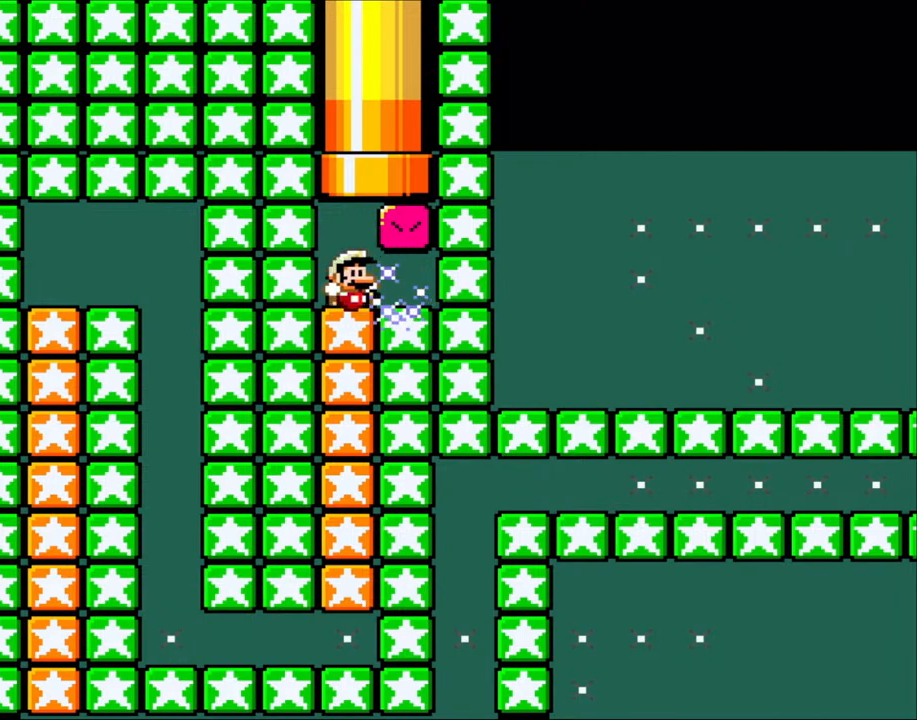
{"dt_ms": 500, "buttons": ["B", "DPAD_UP"], "events": [[83, "B", "down"], [83, "DPAD_LEFT", "up"], [117, "DPAD_RIGHT", "down"], [300, "DPAD_RIGHT", "up"]]}
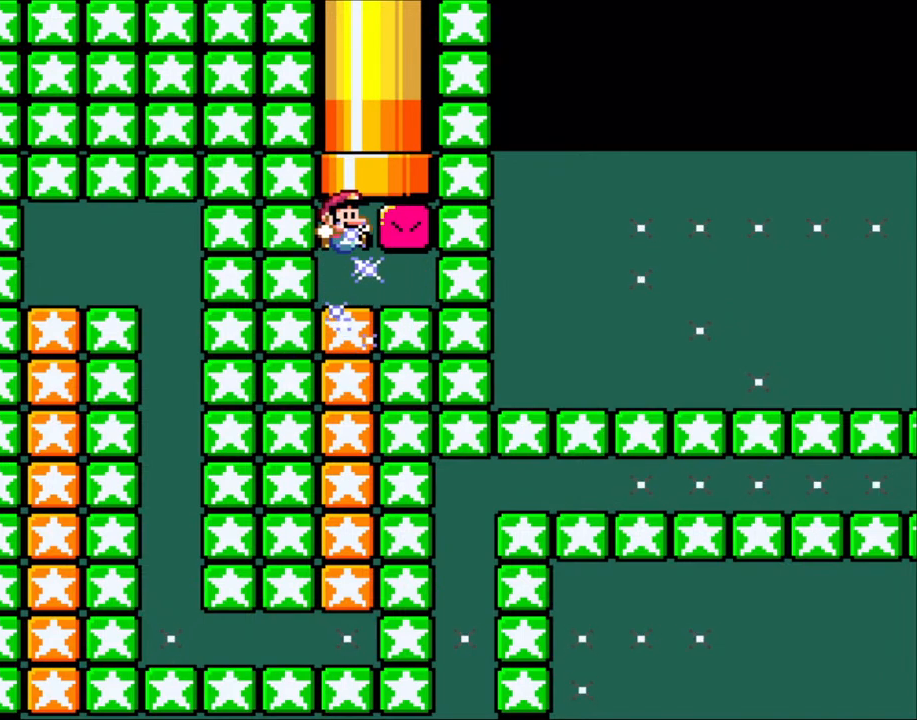
{"dt_ms": 500, "buttons": ["DPAD_UP"], "events": [[67, "DPAD_RIGHT", "down"], [233, "B", "up"], [233, "DPAD_RIGHT", "up"]]}
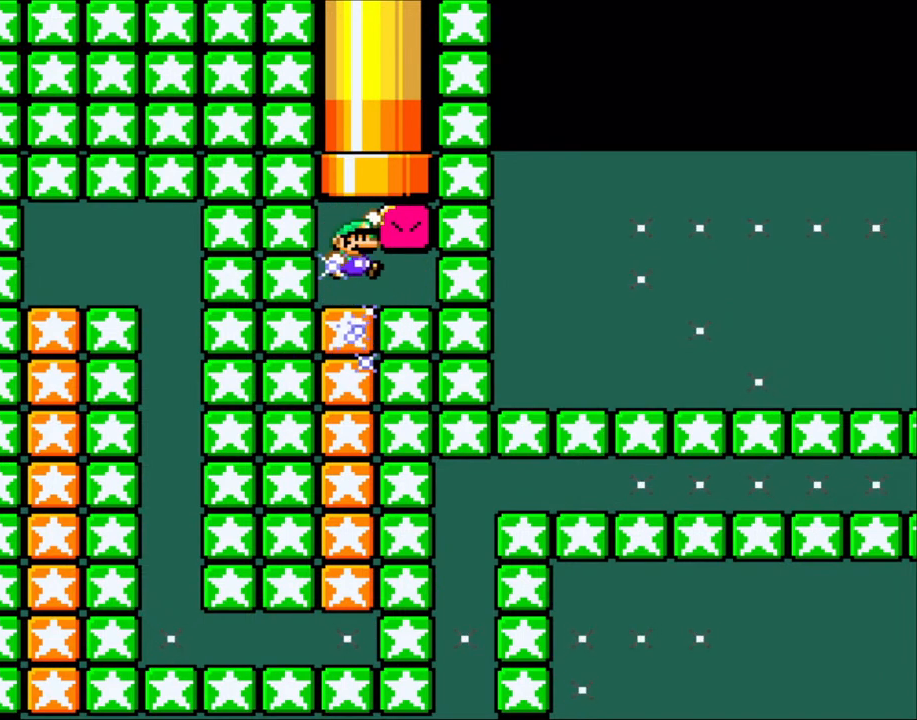
{"dt_ms": 500, "buttons": ["DPAD_UP"], "events": [[17, "B", "down"], [117, "DPAD_RIGHT", "down"], [400, "B", "up"], [433, "DPAD_RIGHT", "up"]]}
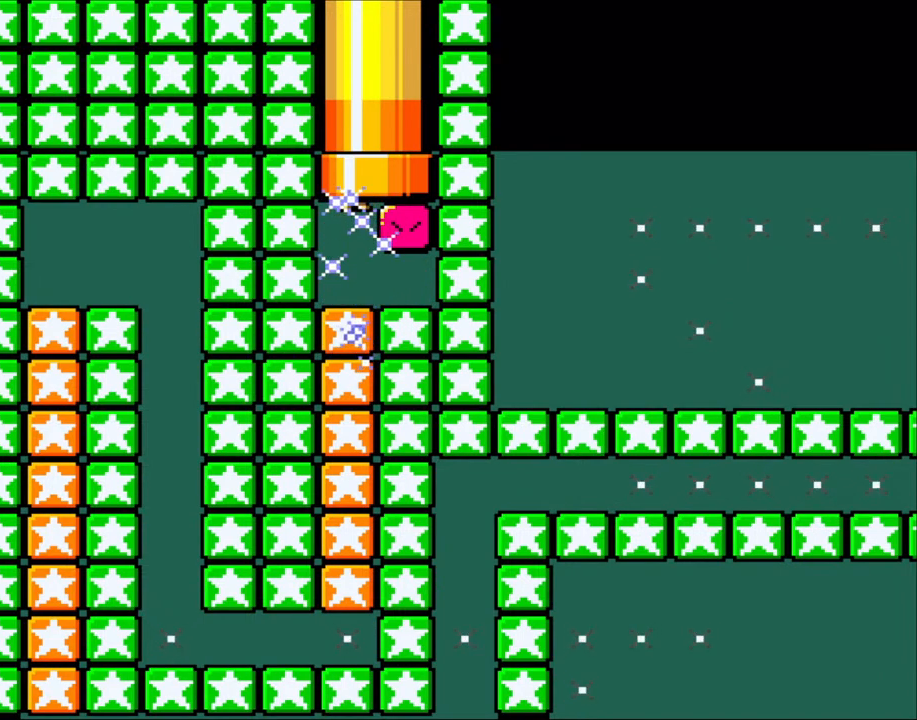
{"dt_ms": 500, "buttons": [], "events": [[17, "DPAD_UP", "up"]]}